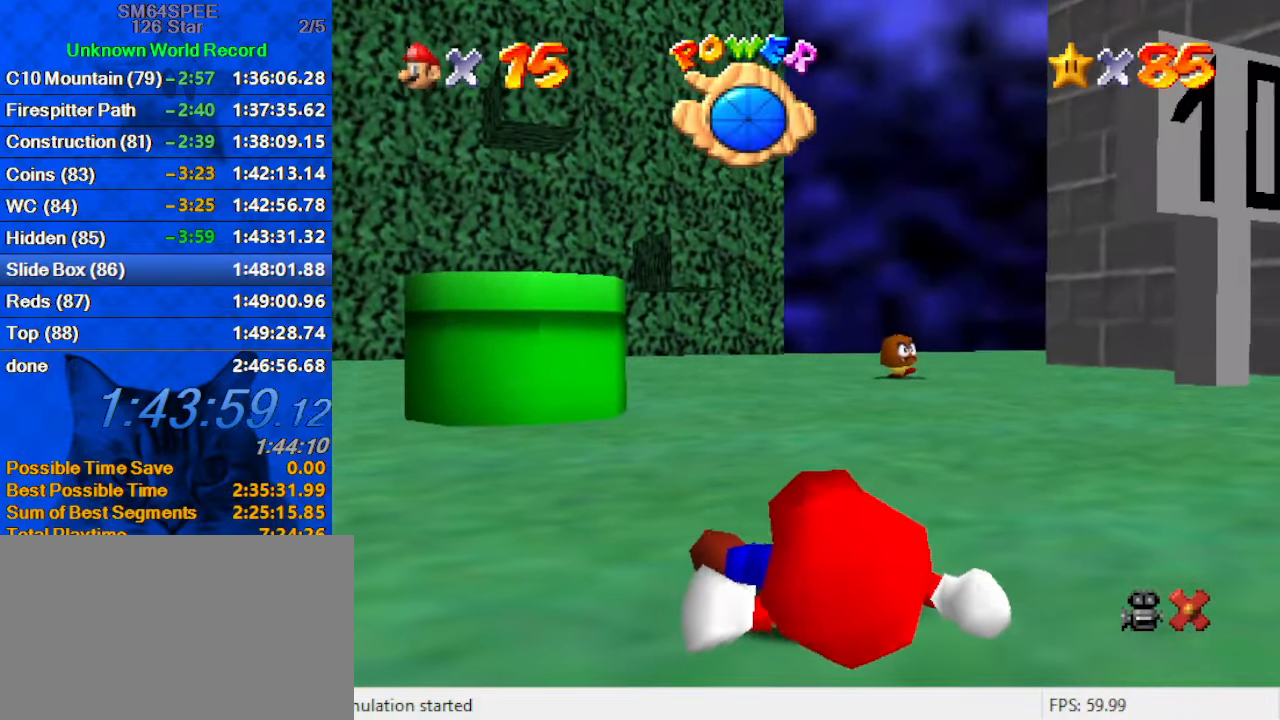
Gameplay with keyboard; each line is a JSON object with the keys held at the frame after it. "events" lists presses ("down") and releases ("up") of "a", "c", "ctrl", "d", "down", "left", "return", "right", "s", "shift", "up", "w", "x" and "y" between this image and that frame as [ms after this image, input, new state], when the widget could be followed in between. No other keys are recorded. Mouse input is not recorded.
{"keys": ["shift", "up"], "events": [[67, "up", "down"], [433, "shift", "down"]]}
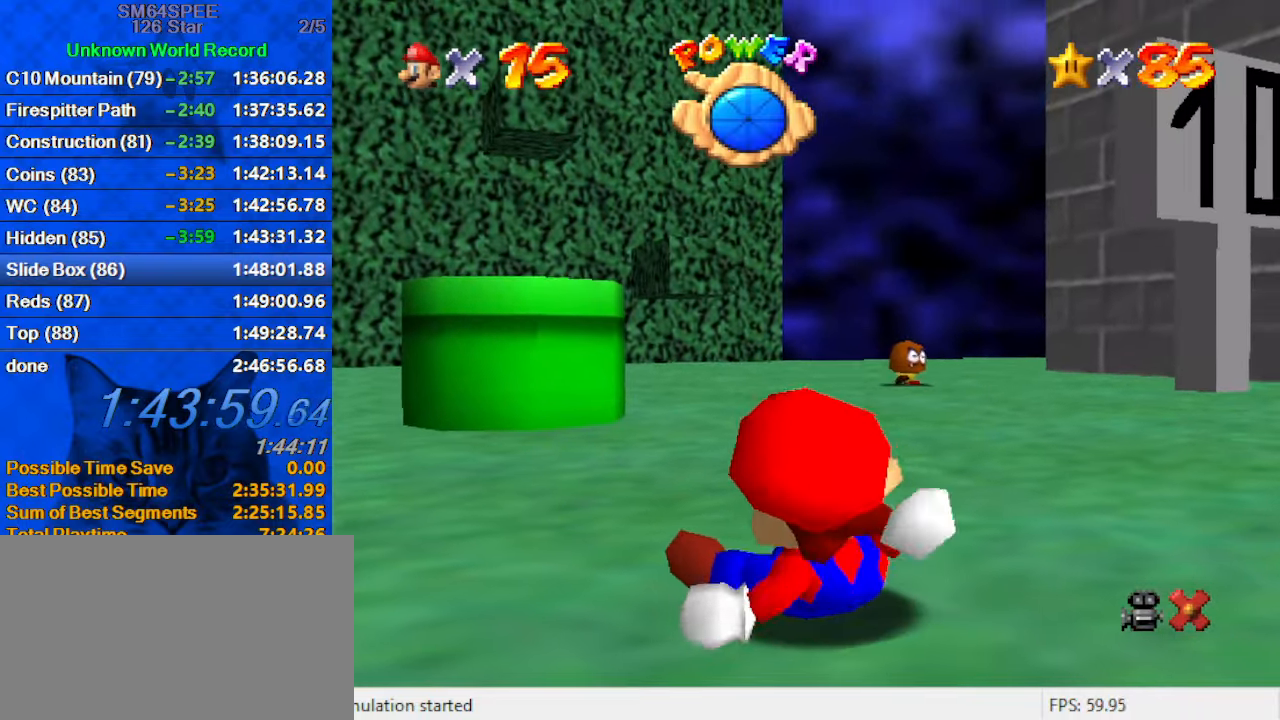
{"keys": ["left", "shift", "up"], "events": [[67, "left", "down"]]}
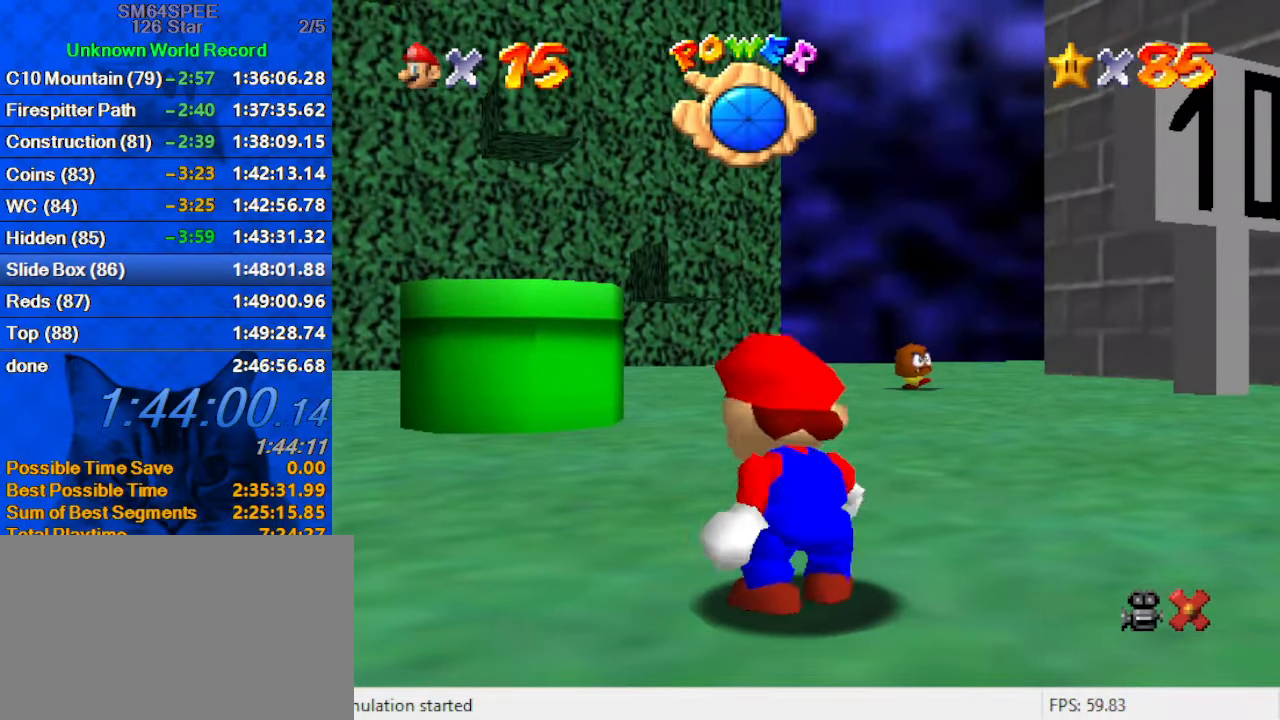
{"keys": ["up"], "events": [[133, "left", "up"], [233, "shift", "up"]]}
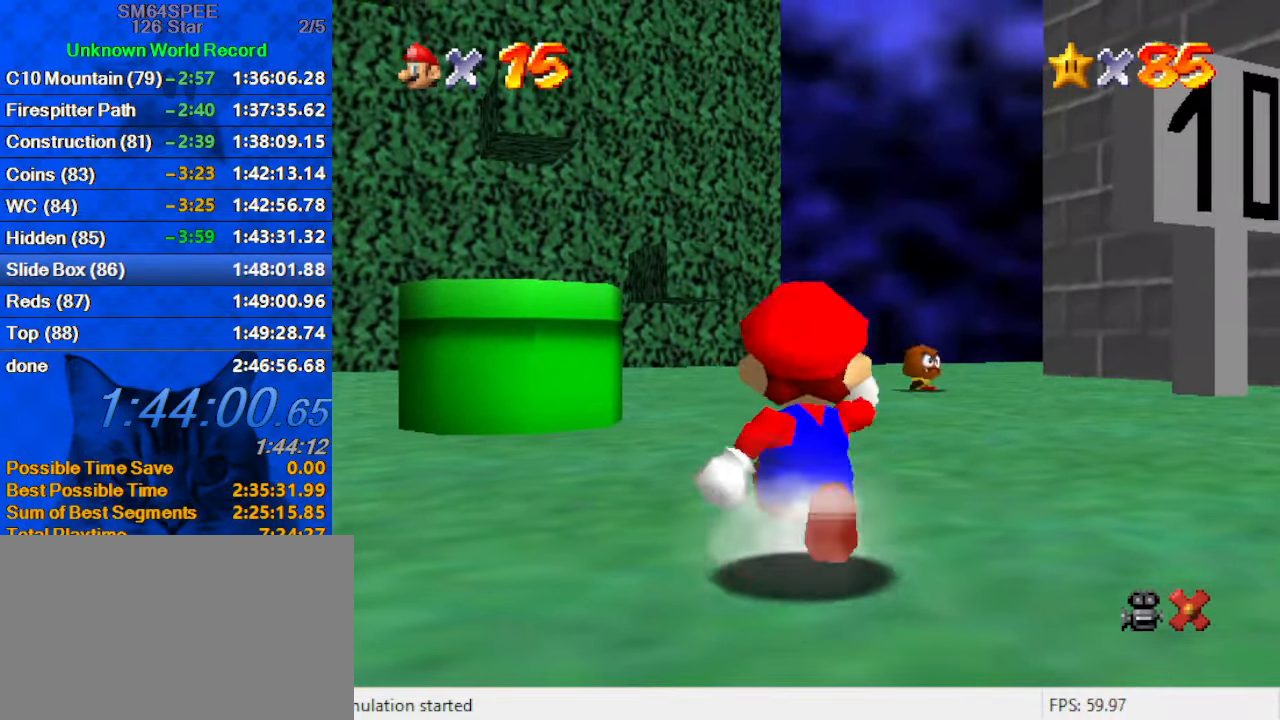
{"keys": ["right", "shift", "up"], "events": [[133, "left", "down"], [233, "shift", "down"], [300, "left", "up"], [433, "right", "down"]]}
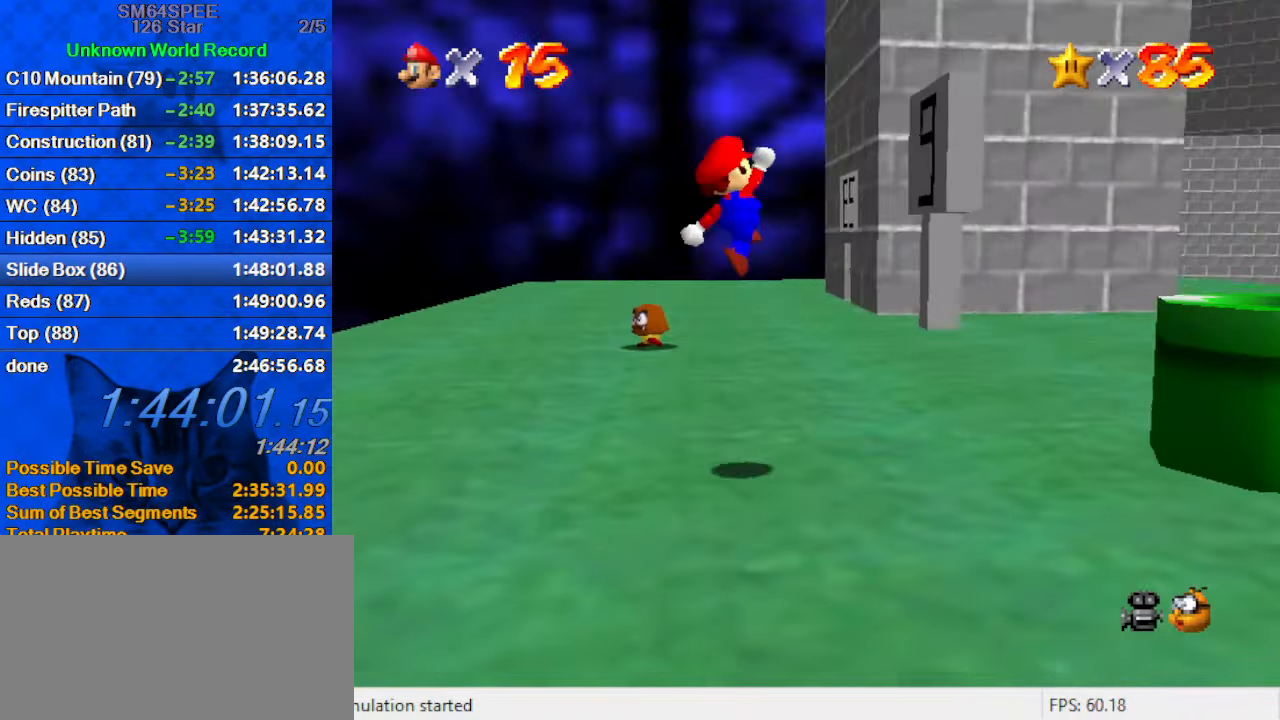
{"keys": ["ctrl", "down", "right", "shift"], "events": [[33, "up", "up"], [167, "down", "down"], [400, "ctrl", "down"]]}
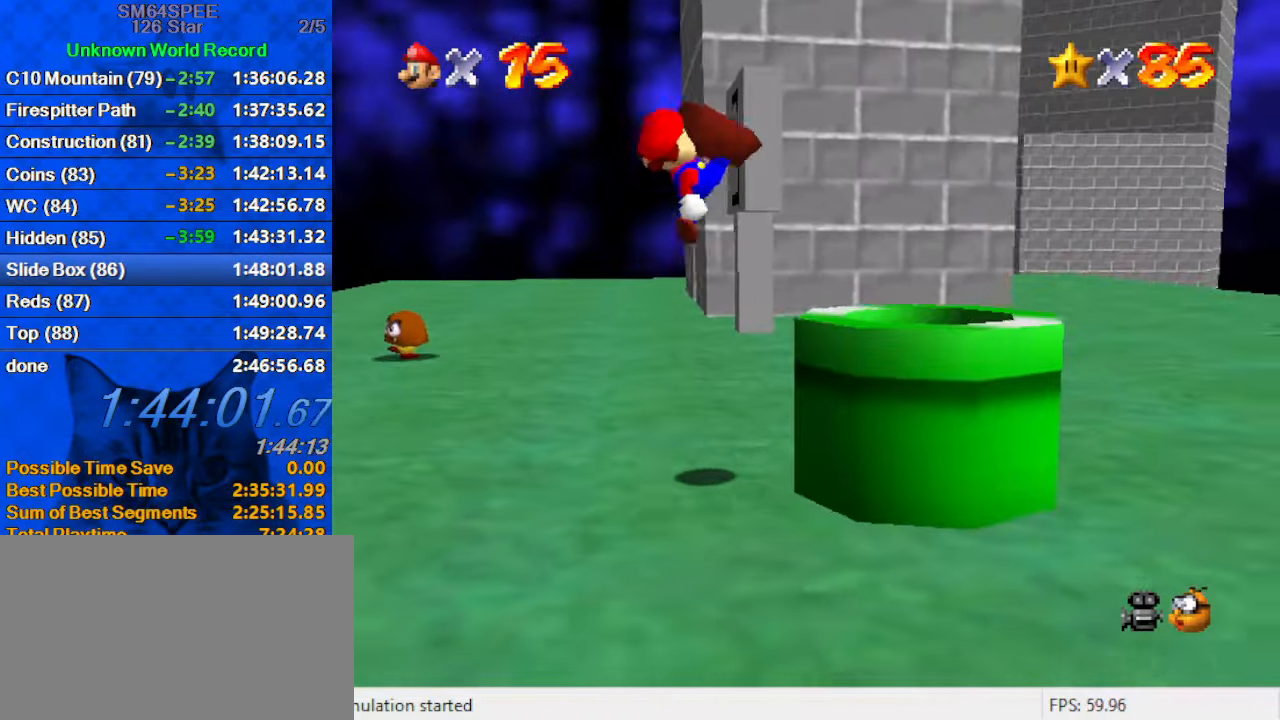
{"keys": ["down", "left"], "events": [[167, "ctrl", "up"], [167, "right", "up"], [267, "left", "down"], [267, "shift", "up"]]}
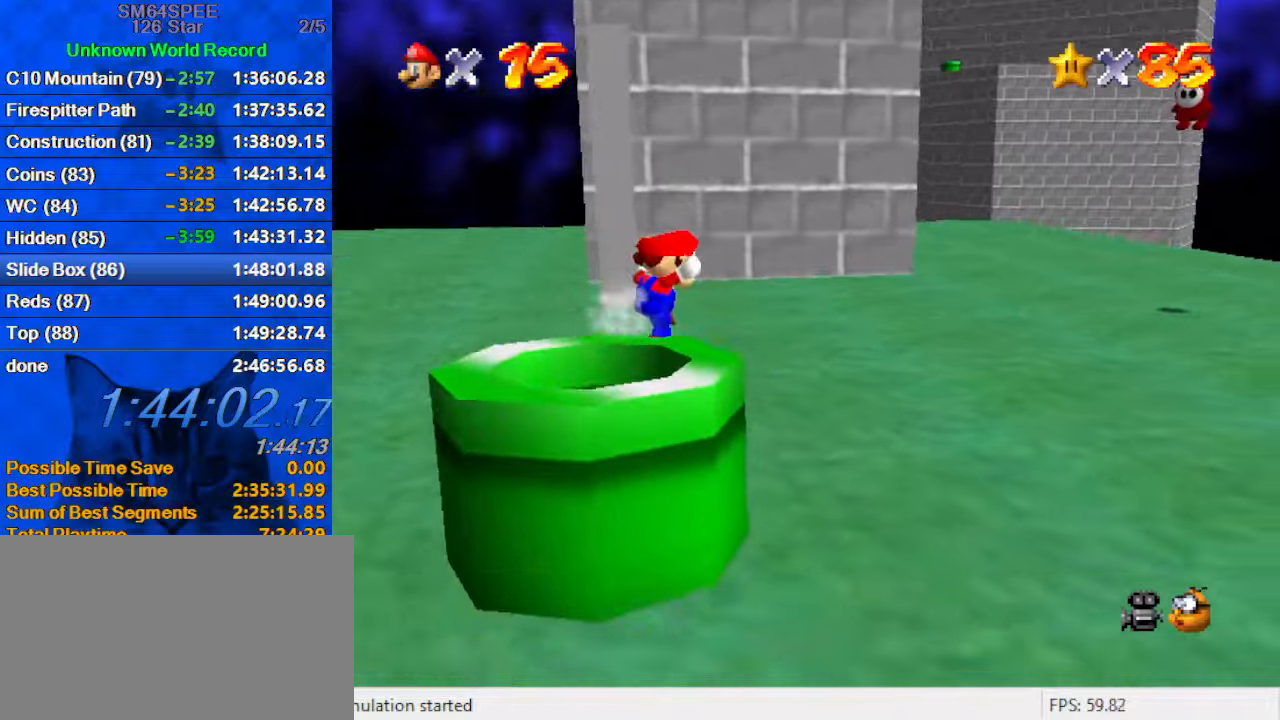
{"keys": ["down", "shift"], "events": [[400, "down", "up"], [400, "left", "up"], [400, "shift", "down"], [433, "down", "down"]]}
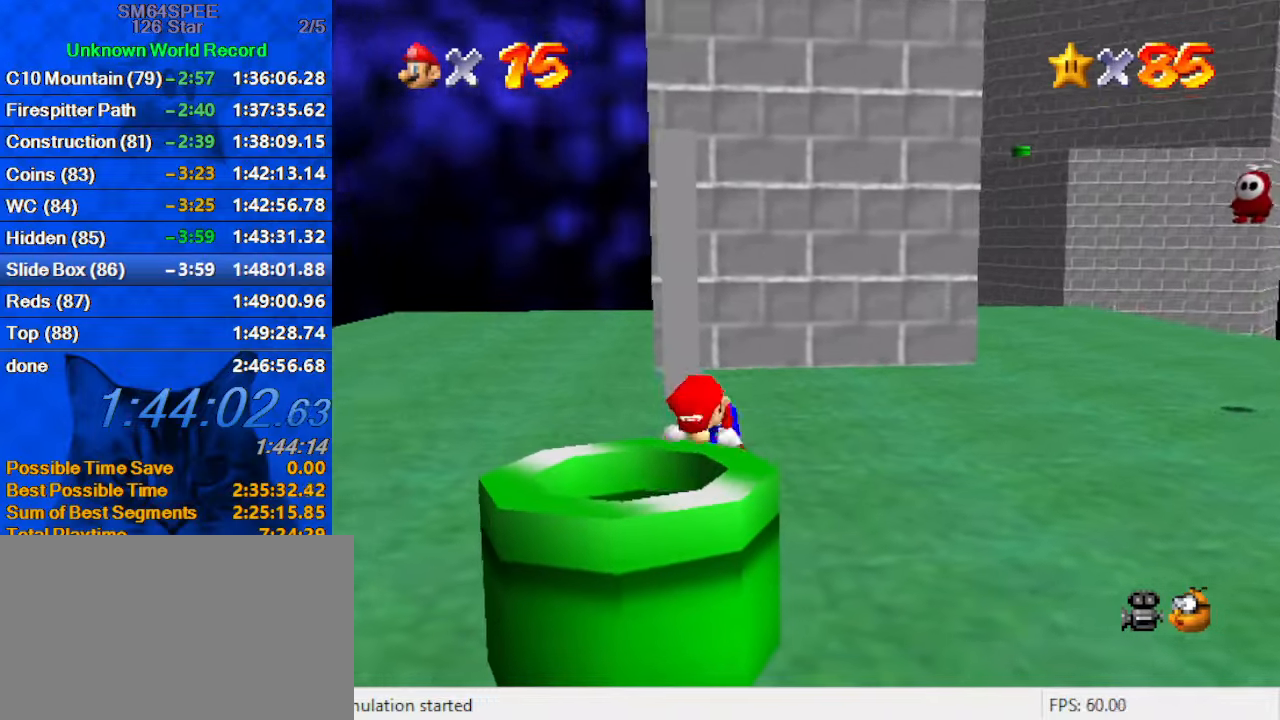
{"keys": ["ctrl", "shift"], "events": [[66, "shift", "up"], [133, "down", "up"], [500, "ctrl", "down"], [500, "shift", "down"]]}
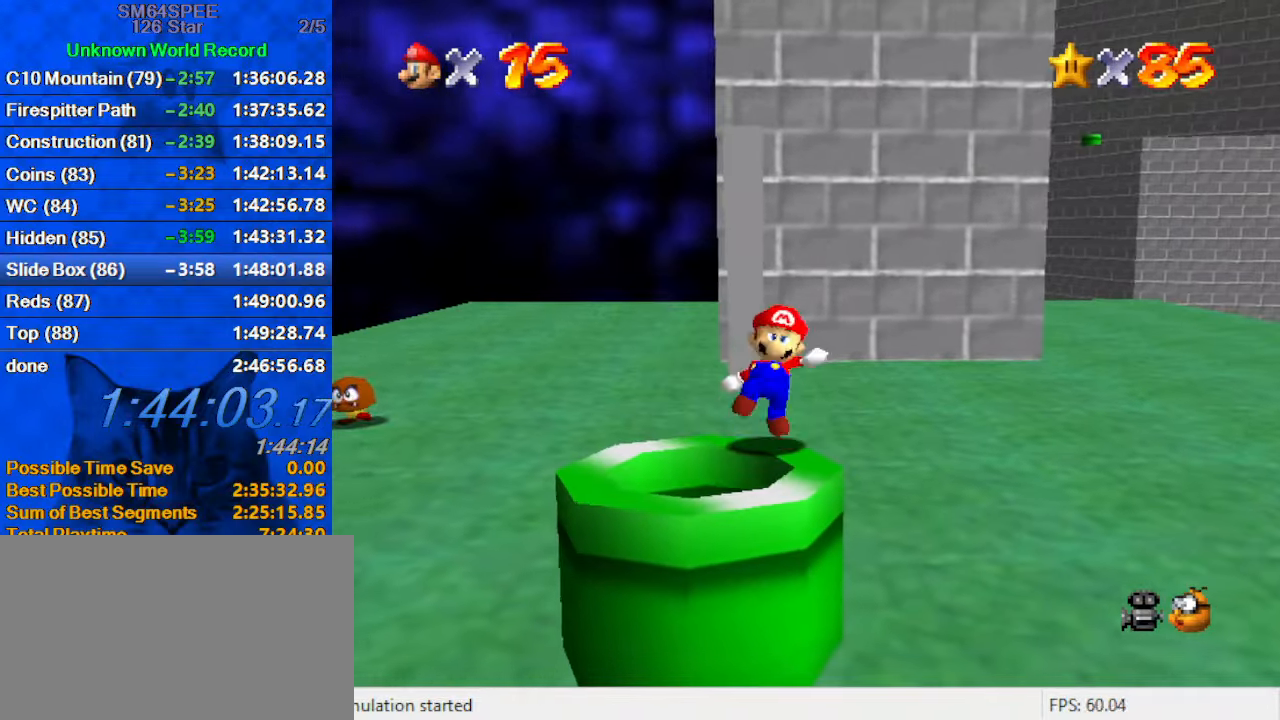
{"keys": [], "events": [[33, "down", "down"], [33, "left", "down"], [133, "ctrl", "up"], [133, "shift", "up"], [333, "left", "up"], [366, "down", "up"]]}
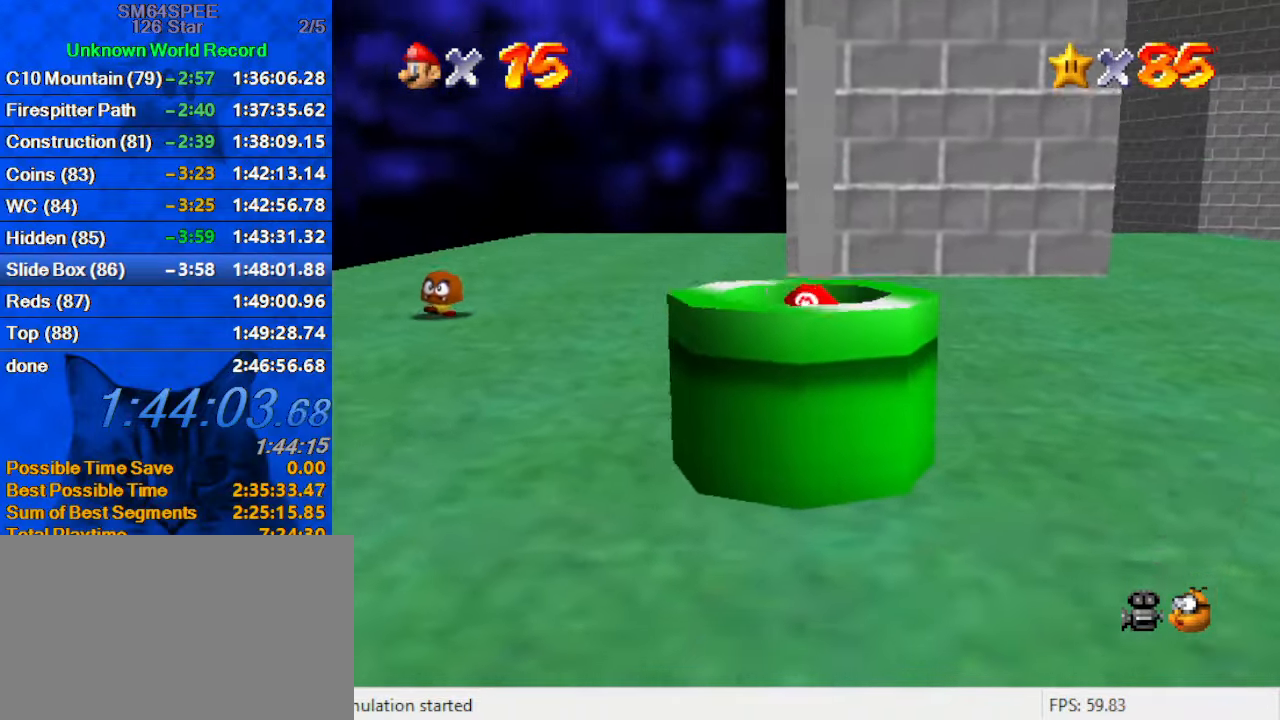
{"keys": [], "events": []}
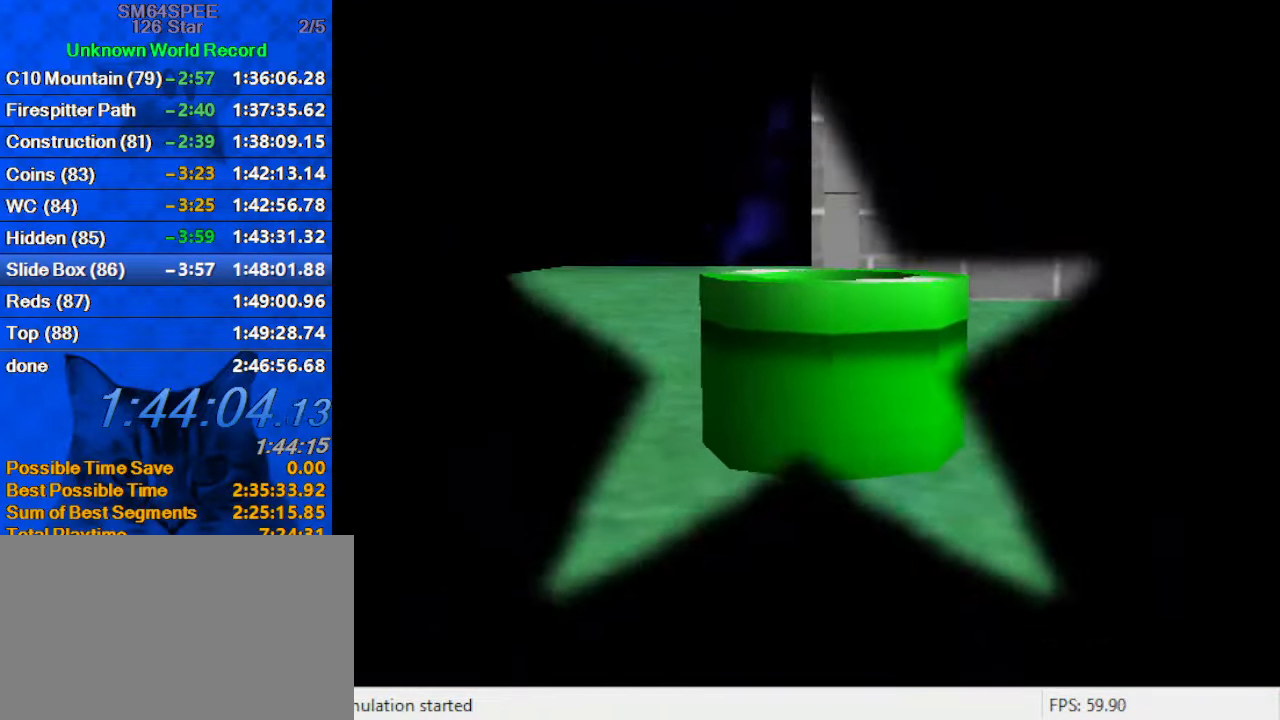
{"keys": ["s", "up"], "events": [[433, "up", "down"], [500, "s", "down"]]}
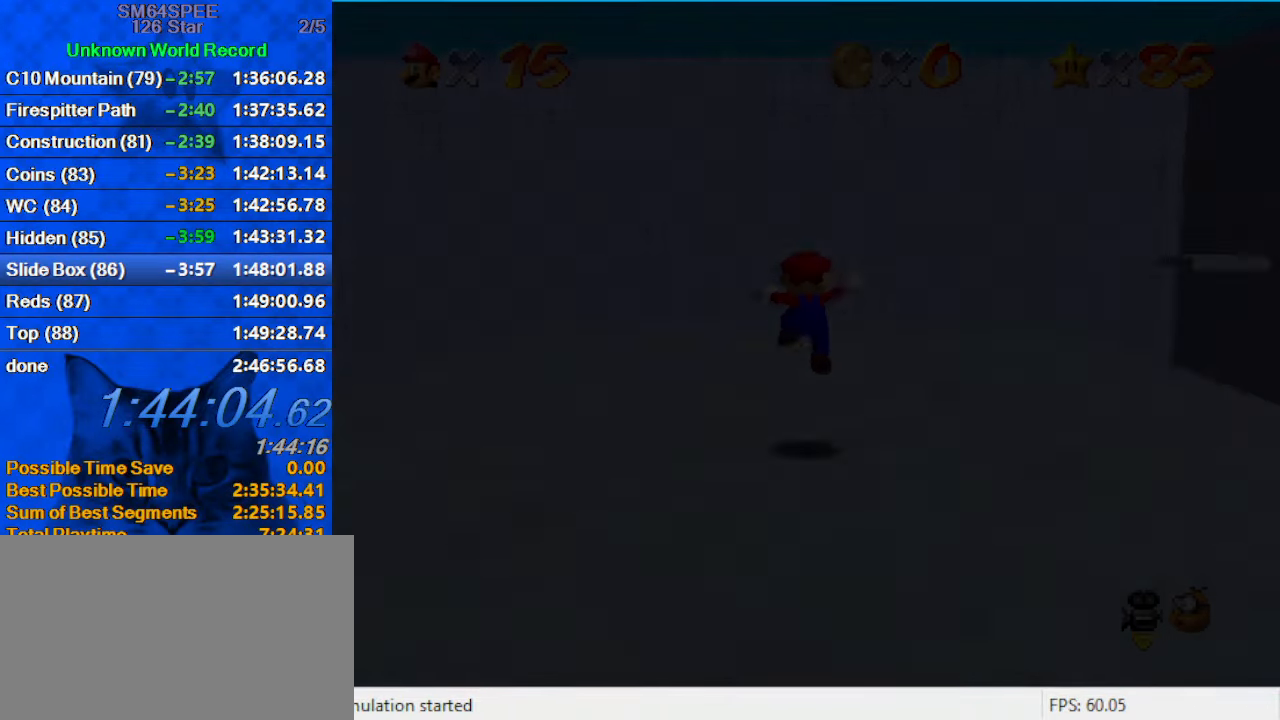
{"keys": ["shift", "up"], "events": [[266, "s", "up"], [400, "shift", "down"]]}
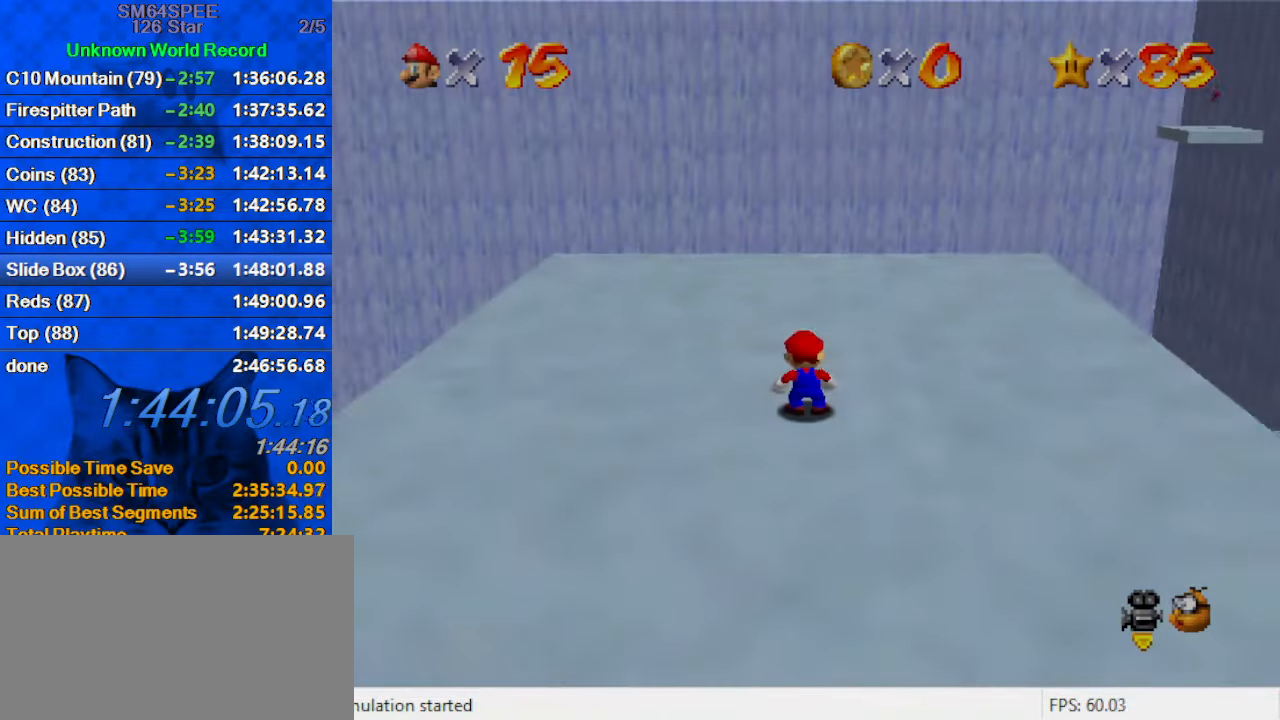
{"keys": ["right", "shift", "up"], "events": [[266, "right", "down"]]}
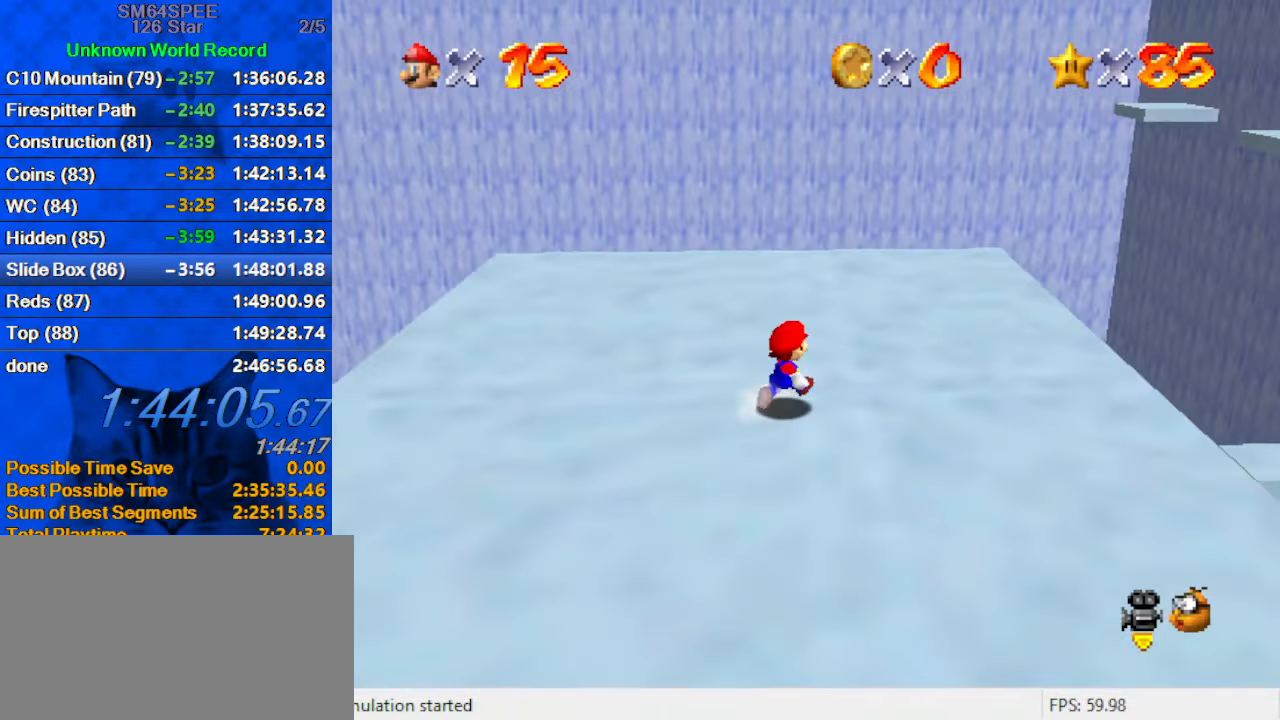
{"keys": ["shift", "up"], "events": [[200, "right", "up"]]}
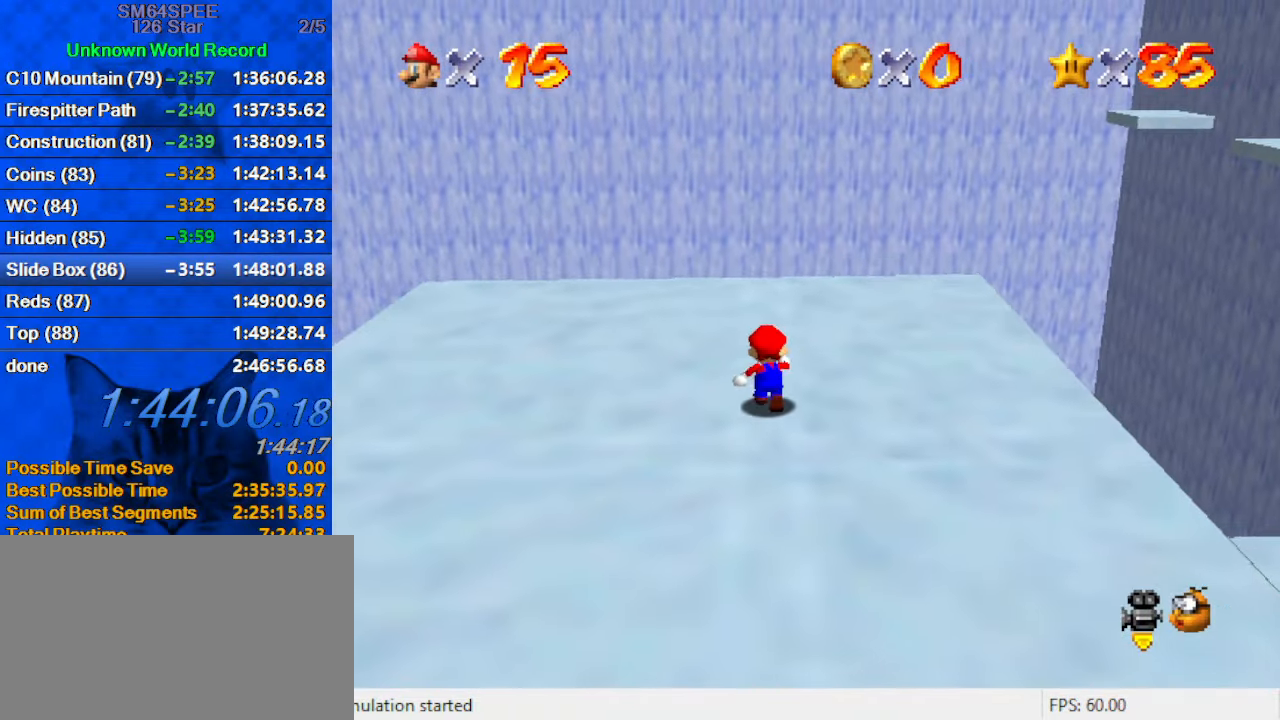
{"keys": ["shift", "up"], "events": [[33, "ctrl", "down"], [200, "ctrl", "up"], [200, "shift", "up"], [433, "shift", "down"]]}
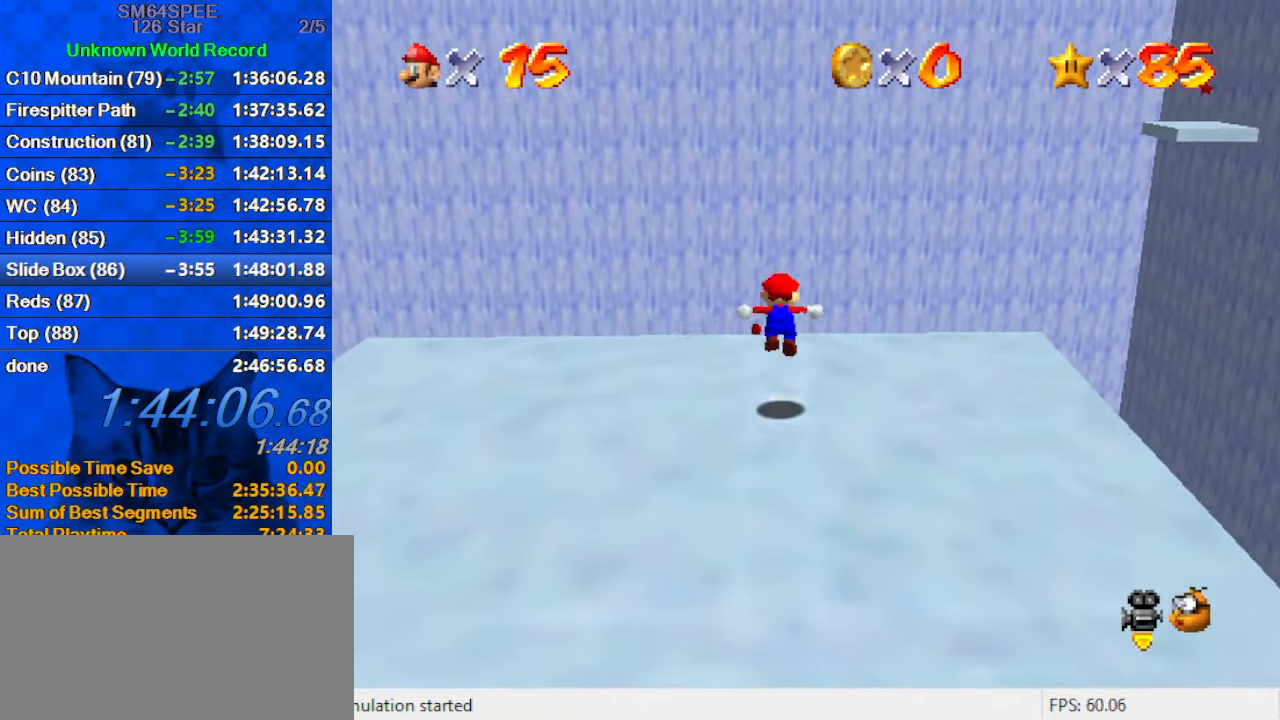
{"keys": ["down", "shift"], "events": [[133, "up", "up"], [166, "down", "down"], [233, "right", "down"], [366, "right", "up"]]}
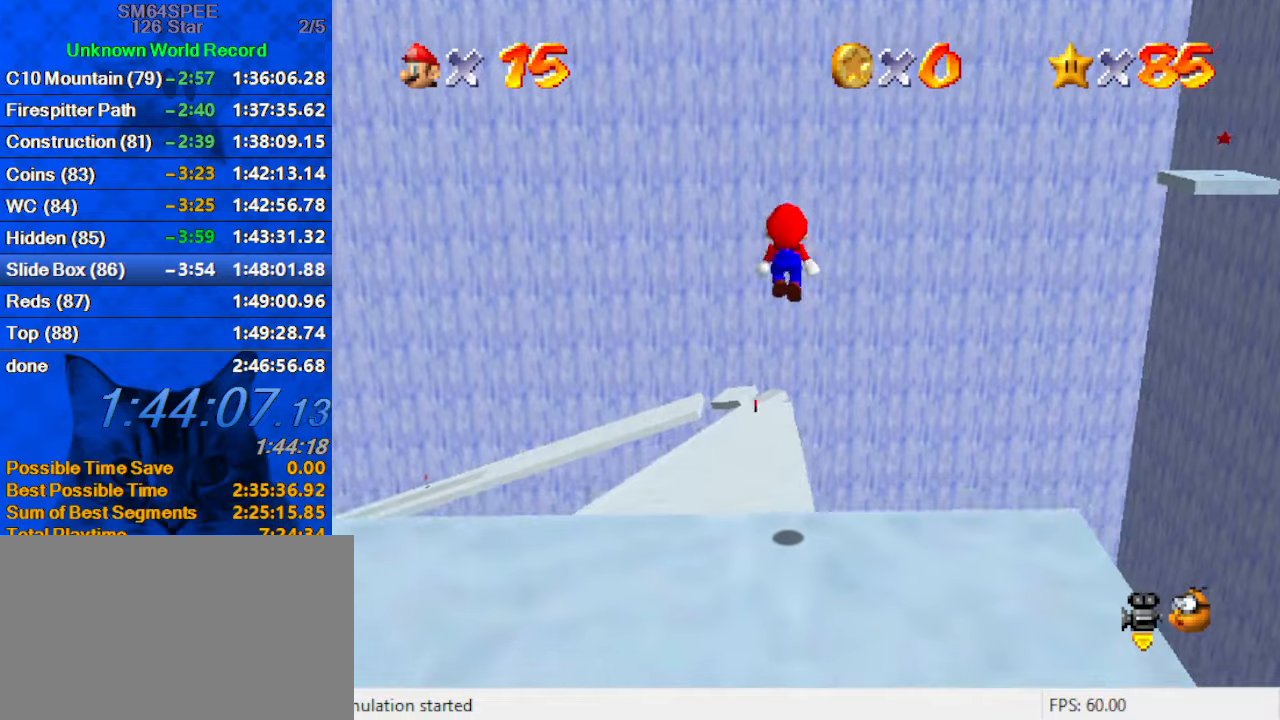
{"keys": ["ctrl", "shift"], "events": [[33, "down", "up"], [266, "down", "down"], [266, "right", "down"], [366, "ctrl", "down"], [366, "down", "up"], [366, "right", "up"]]}
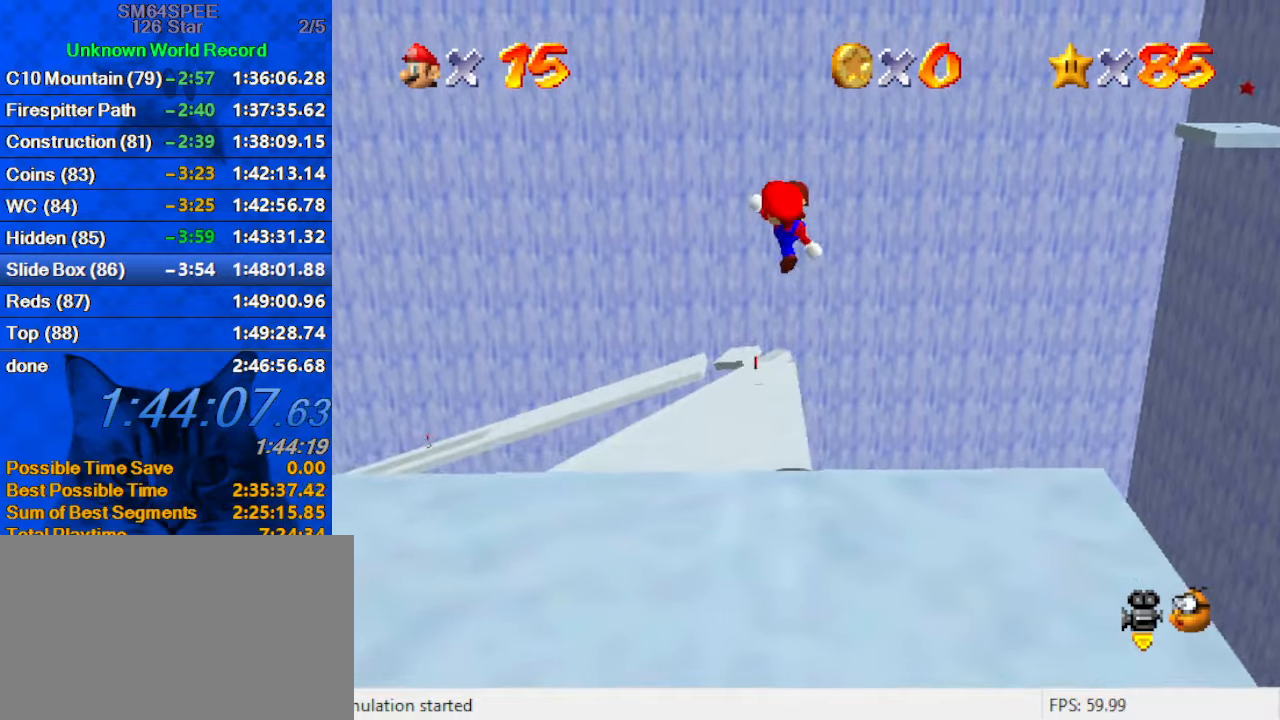
{"keys": ["up"], "events": [[66, "ctrl", "up"], [66, "shift", "up"], [333, "up", "down"]]}
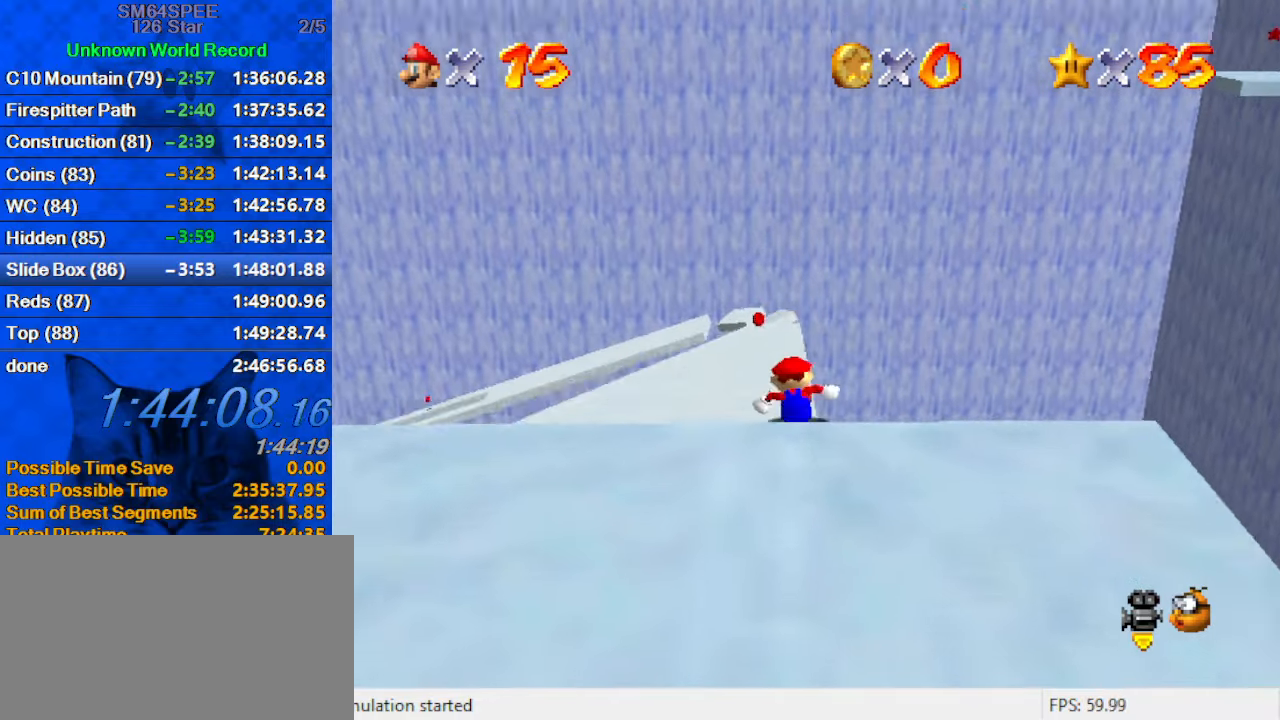
{"keys": ["up"], "events": []}
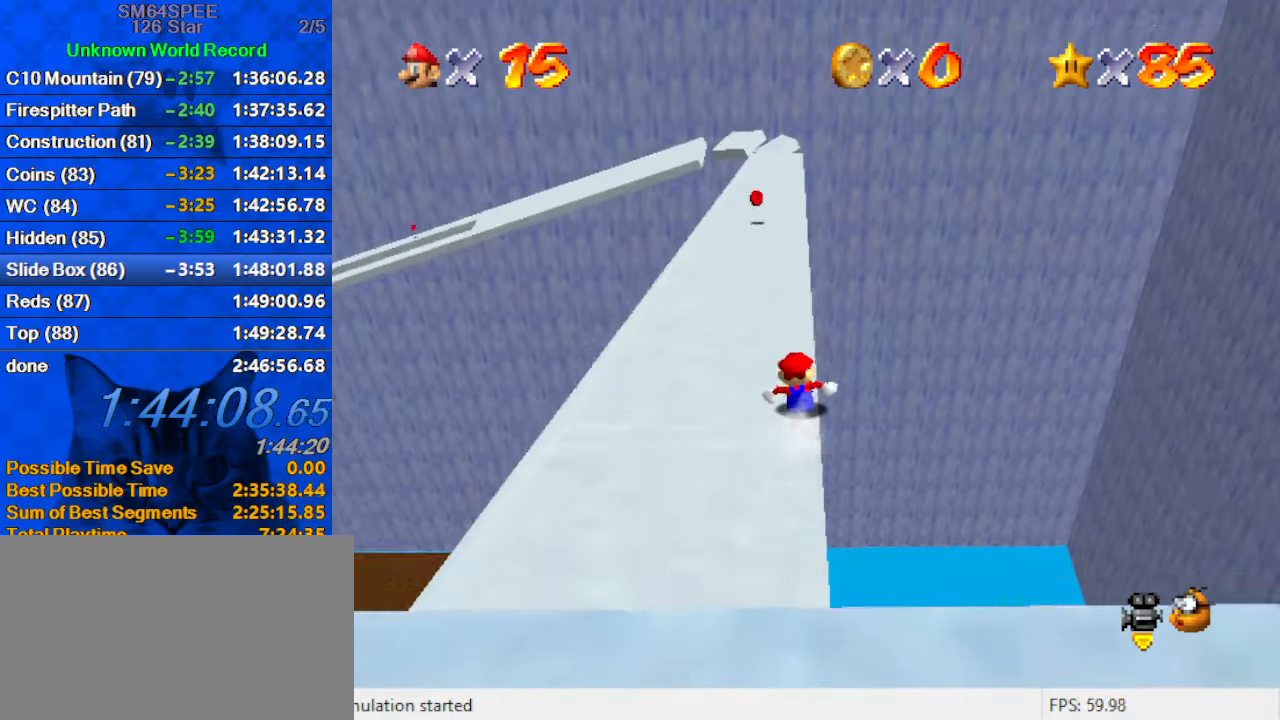
{"keys": ["up"], "events": []}
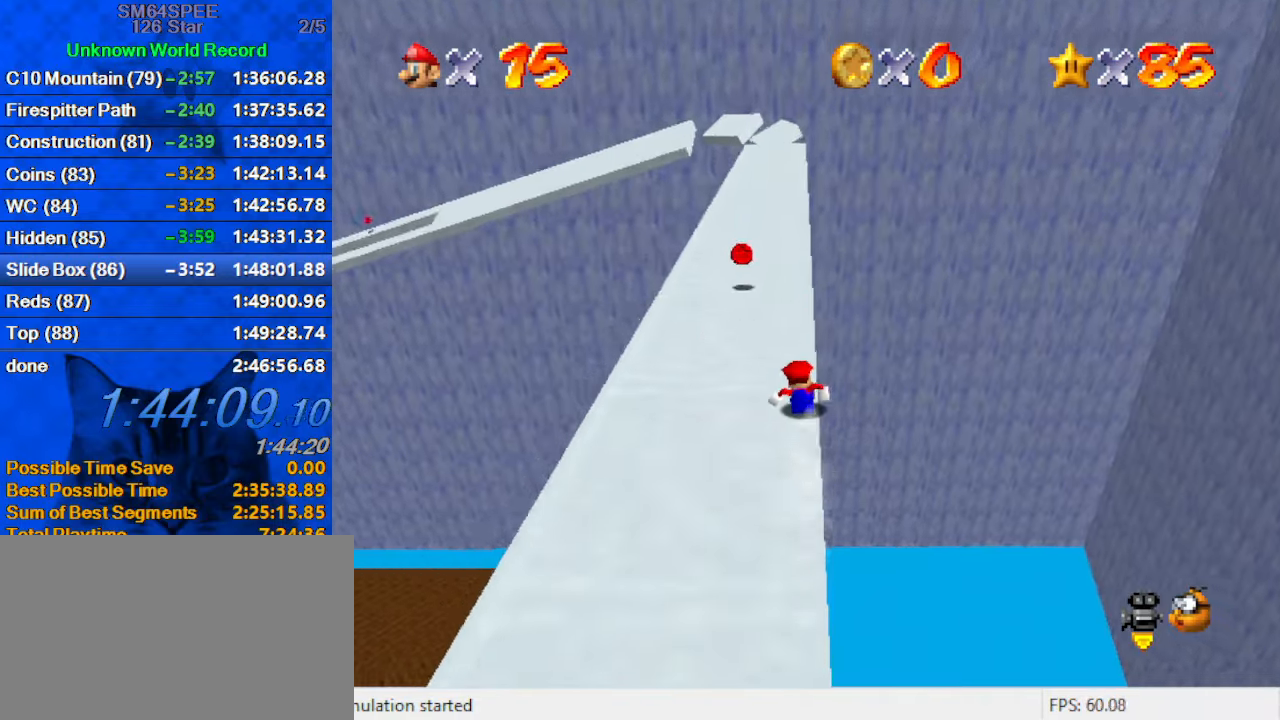
{"keys": ["left", "up"], "events": [[233, "left", "down"]]}
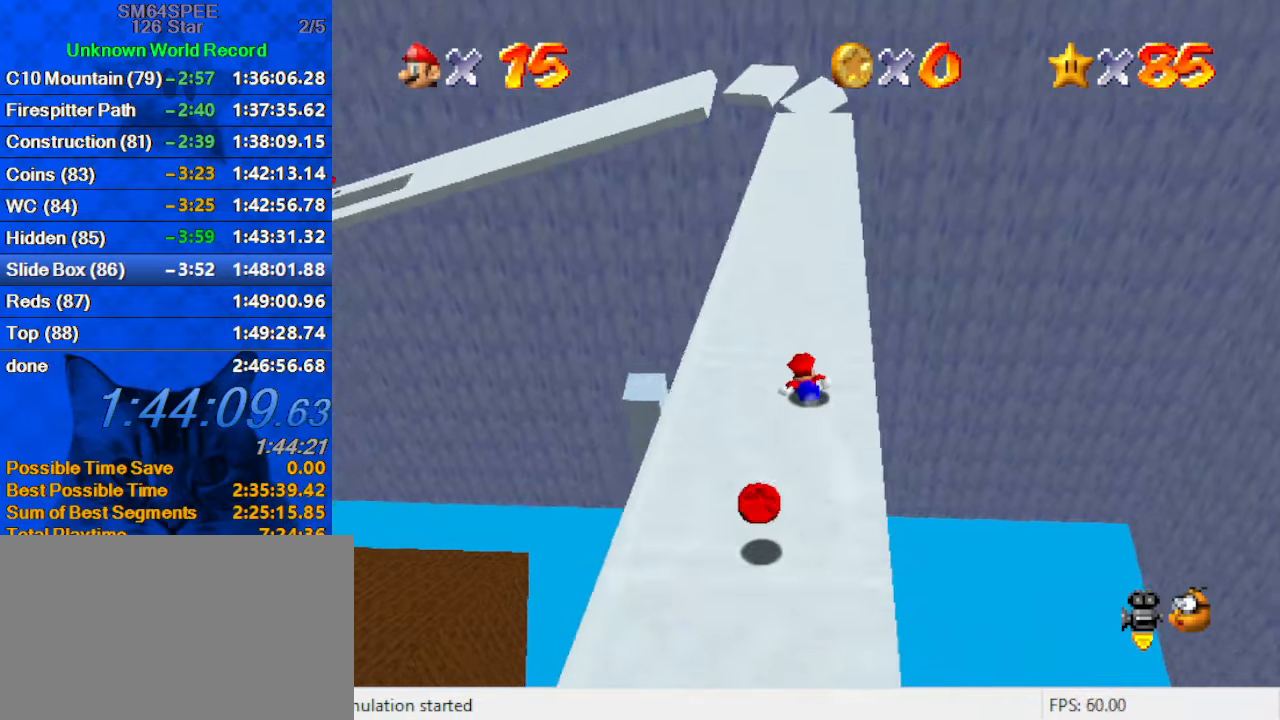
{"keys": ["left", "shift", "up"], "events": [[333, "shift", "down"]]}
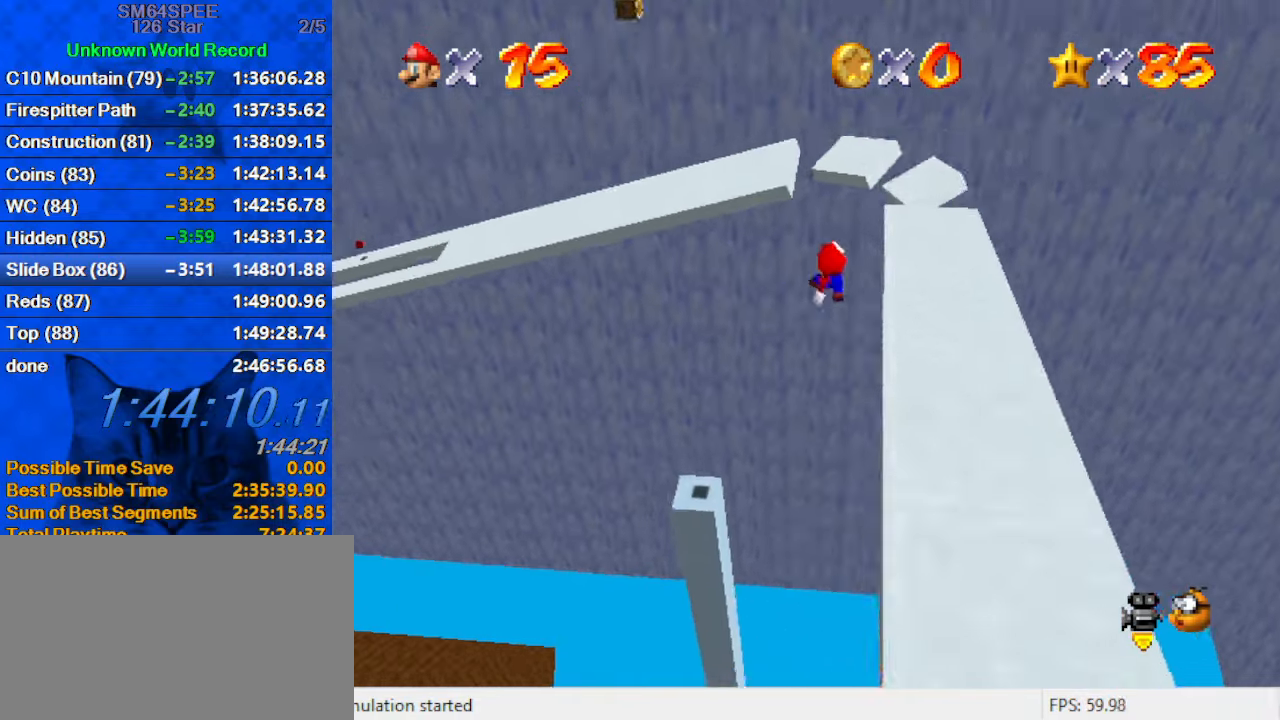
{"keys": ["left", "shift", "up"], "events": []}
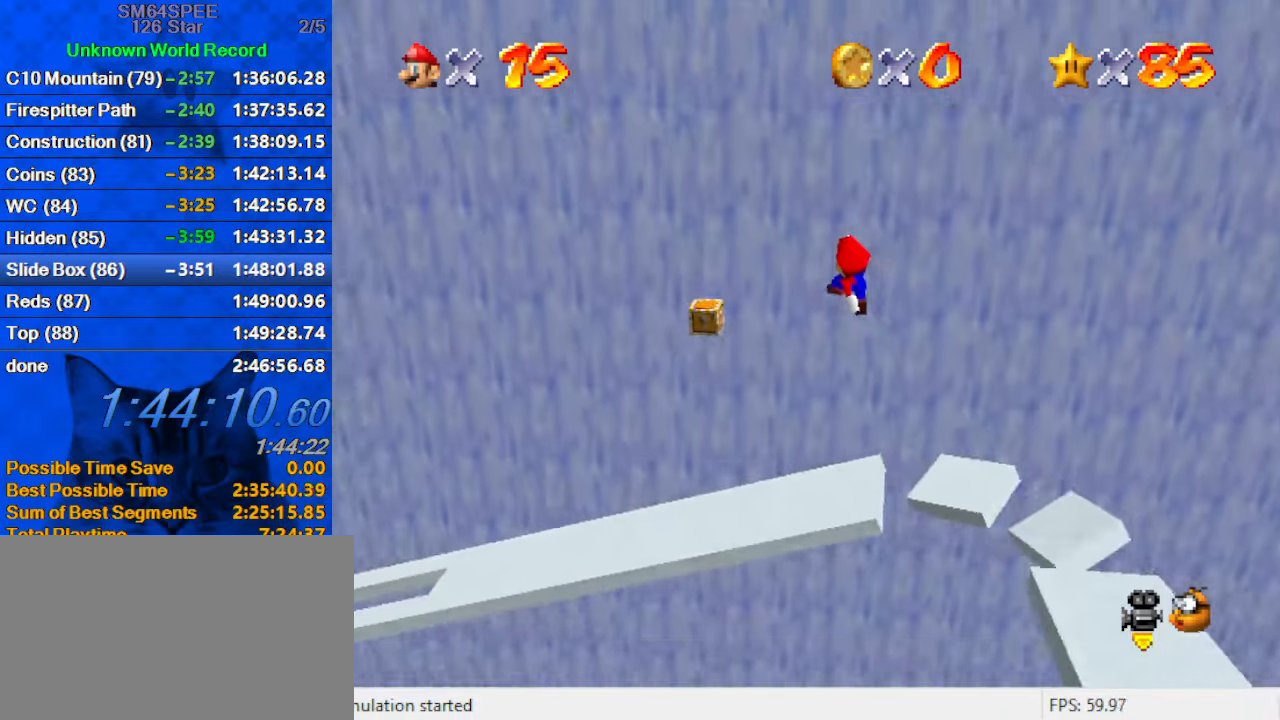
{"keys": ["down", "left", "right"], "events": [[366, "left", "up"], [433, "right", "down"], [466, "shift", "up"], [466, "up", "up"], [500, "down", "down"], [500, "left", "down"]]}
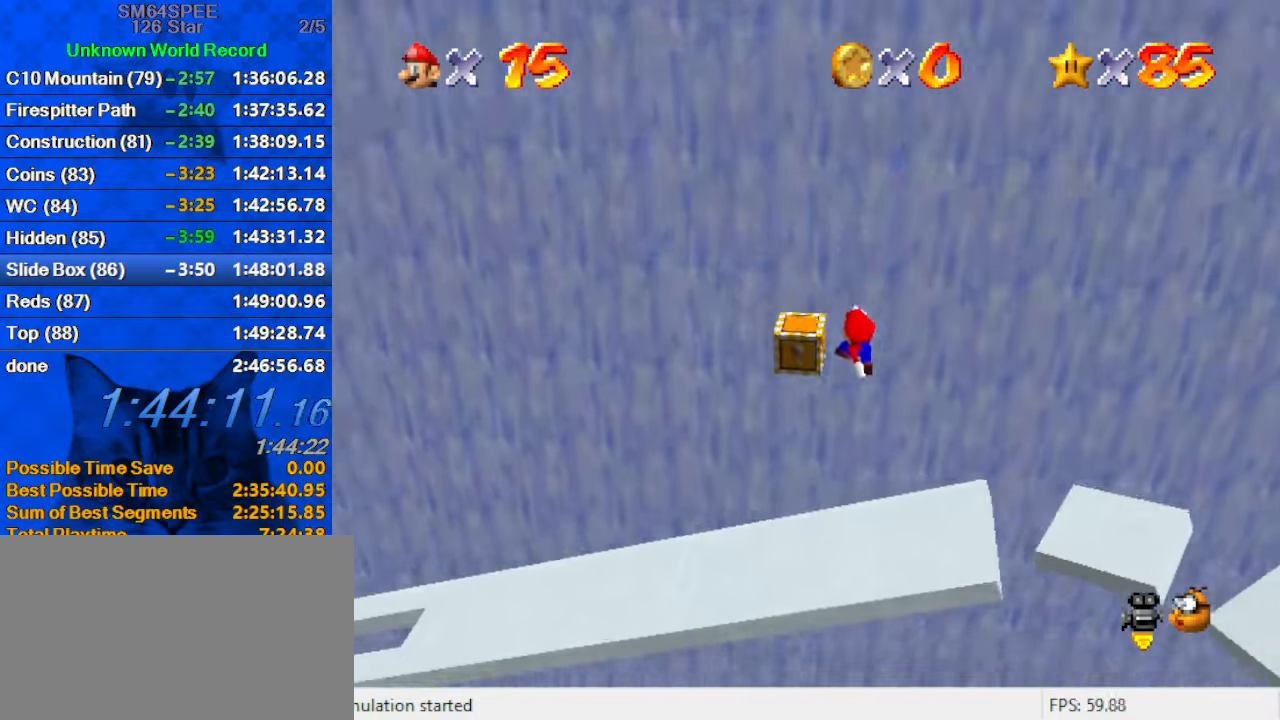
{"keys": ["d", "down", "left"], "events": [[66, "right", "up"], [66, "y", "down"], [200, "y", "up"], [333, "d", "down"]]}
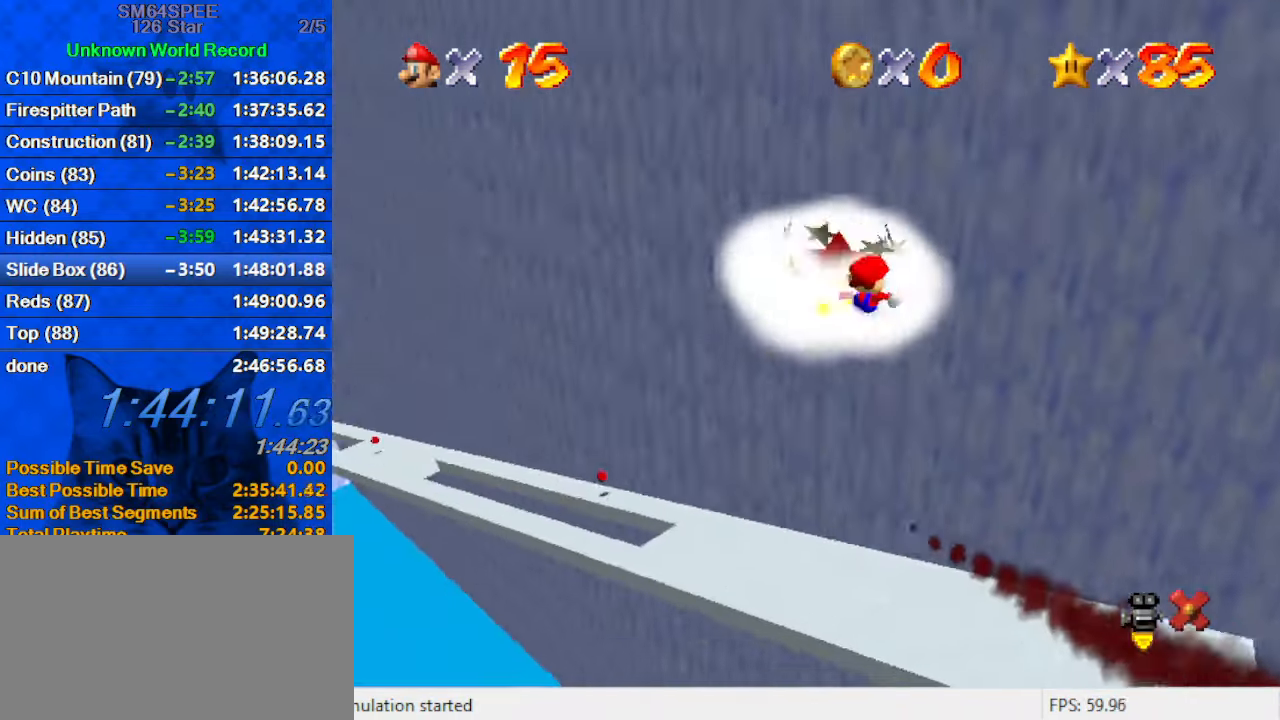
{"keys": [], "events": [[33, "d", "up"], [66, "left", "up"], [133, "down", "up"]]}